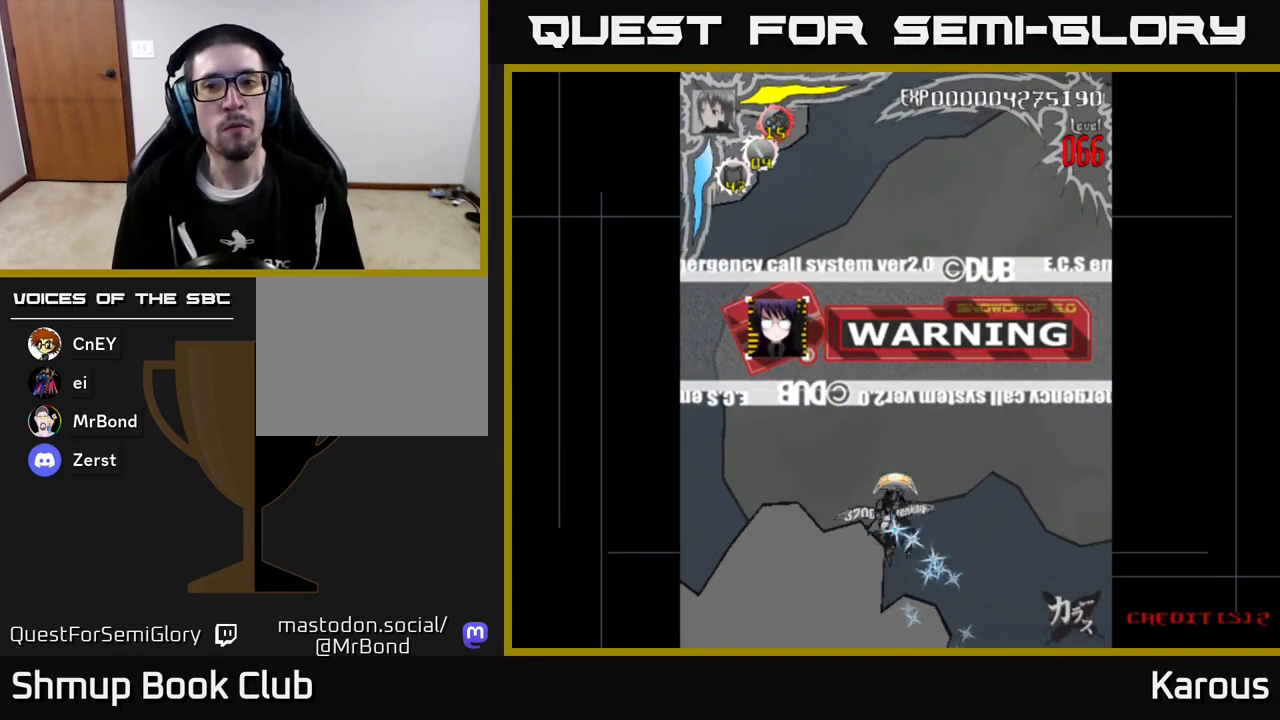
Gameplay with a controller (Xbox layout); each line is a JSON object with the inputs held at the frame after it. "events" lists button and stick changes between this image and that frame as [ms after this image, input, new state], when the widget could be followed in between. Not read: right_stick.
{"buttons": [], "left_stick": "center", "events": [[117, "DPAD_LEFT", "up"]]}
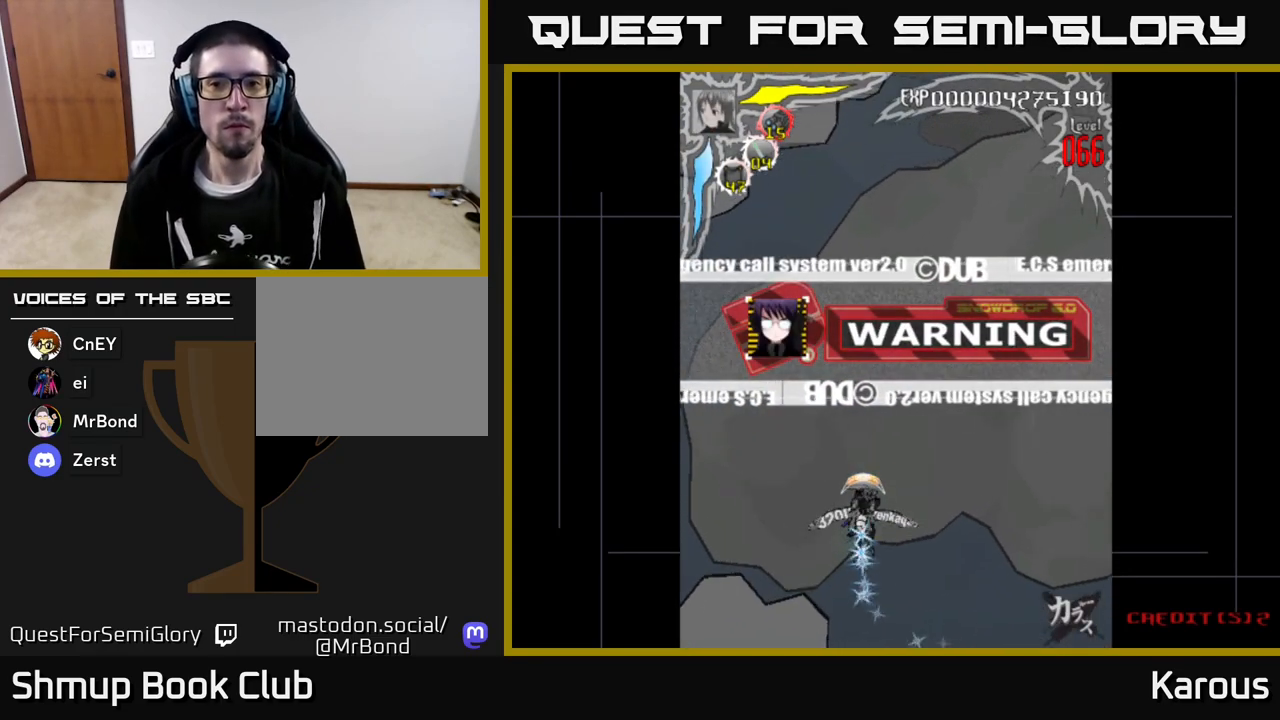
{"buttons": [], "left_stick": "center", "events": []}
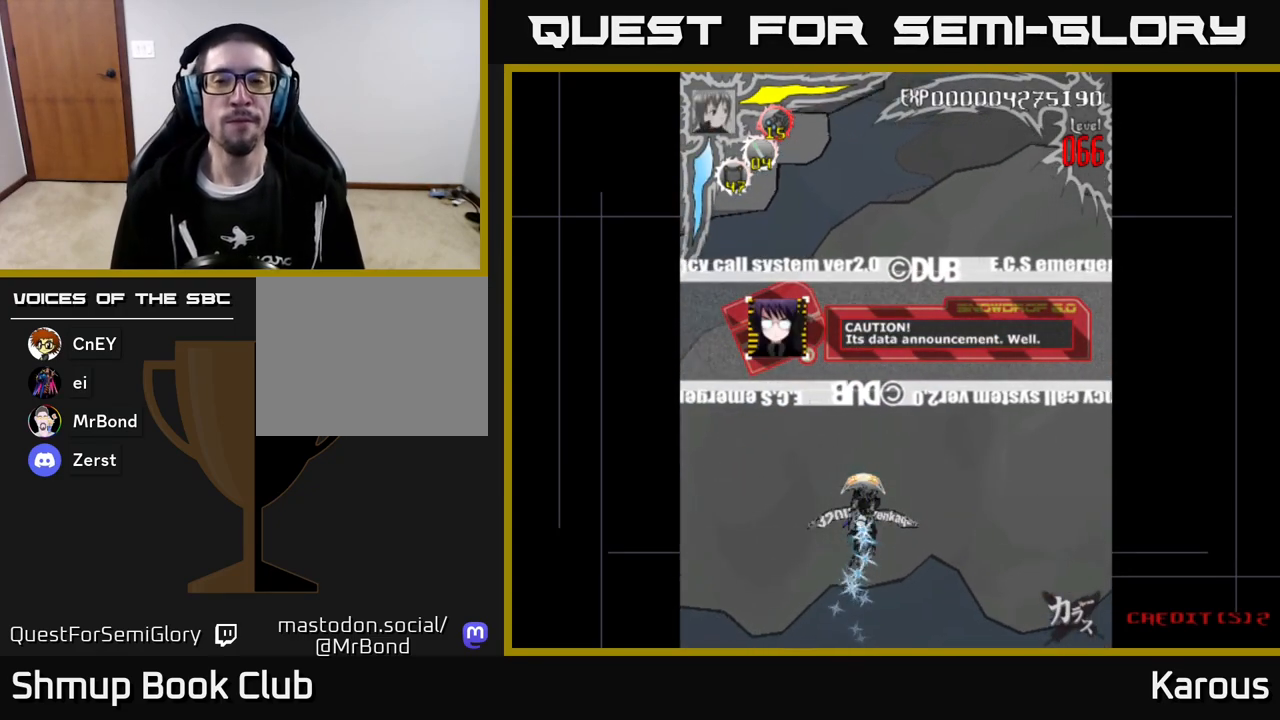
{"buttons": [], "left_stick": "center", "events": []}
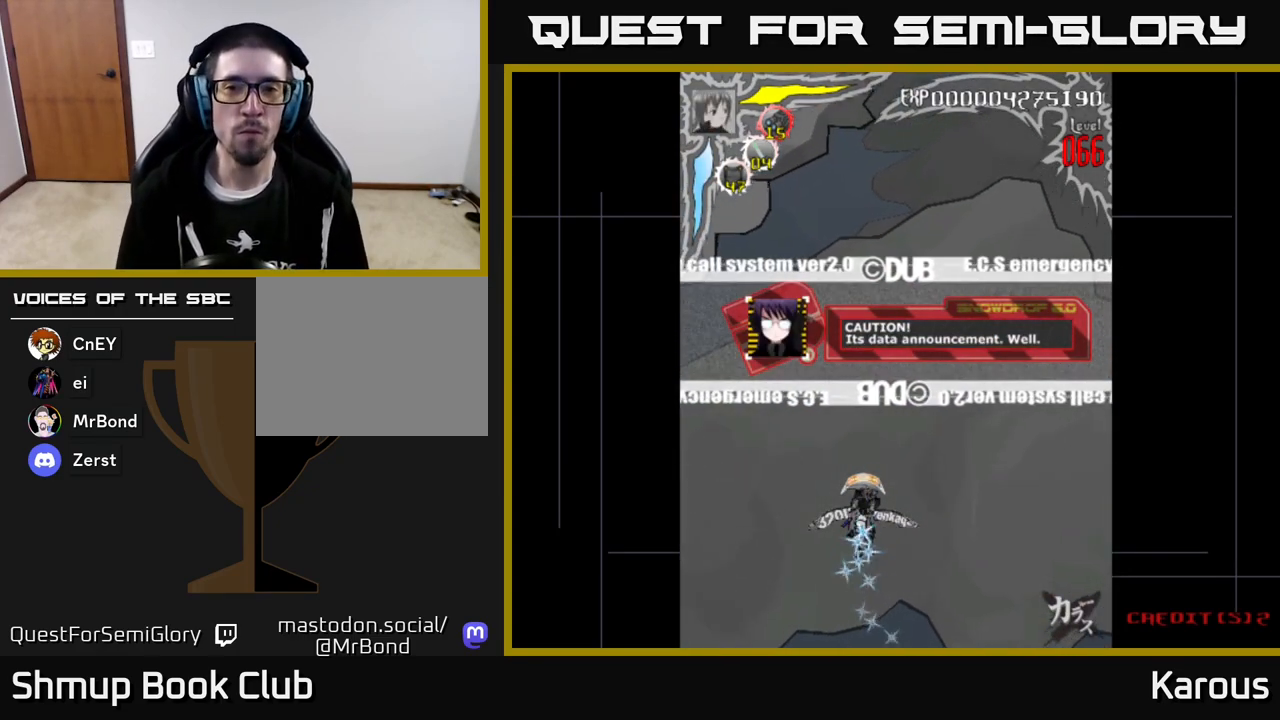
{"buttons": [], "left_stick": "center", "events": []}
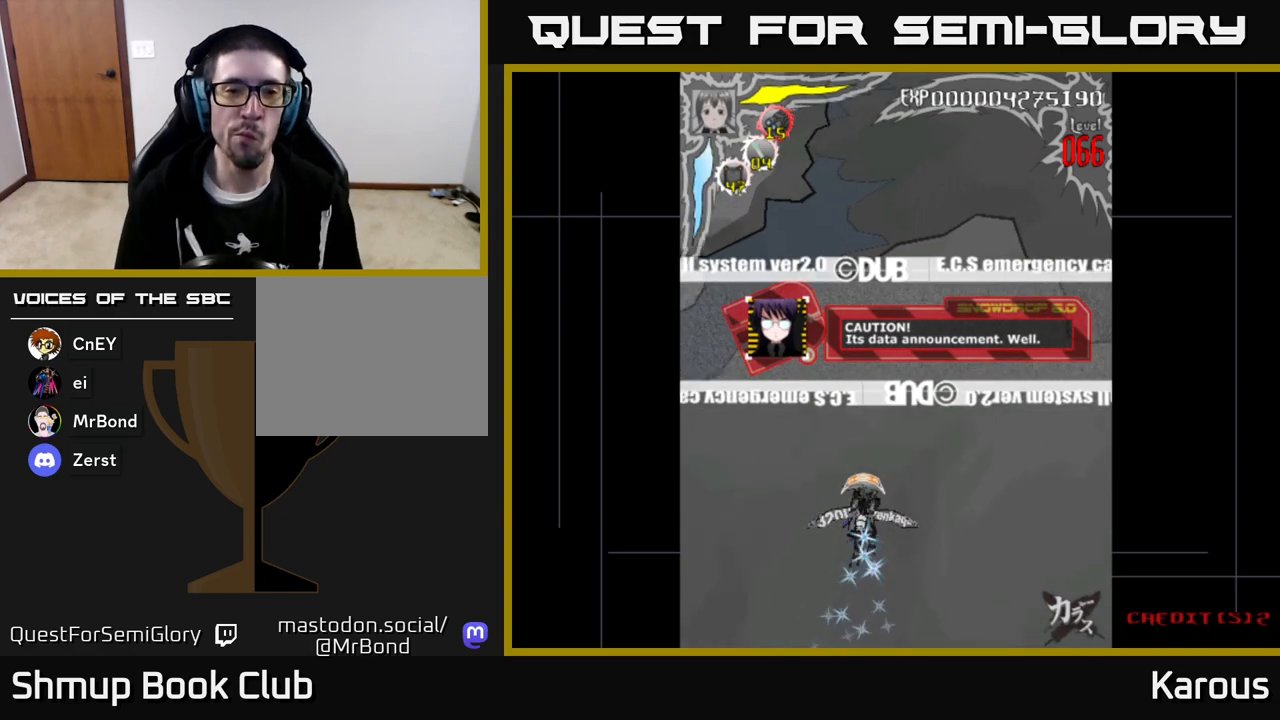
{"buttons": ["DPAD_UP"], "left_stick": "center", "events": [[433, "DPAD_UP", "down"]]}
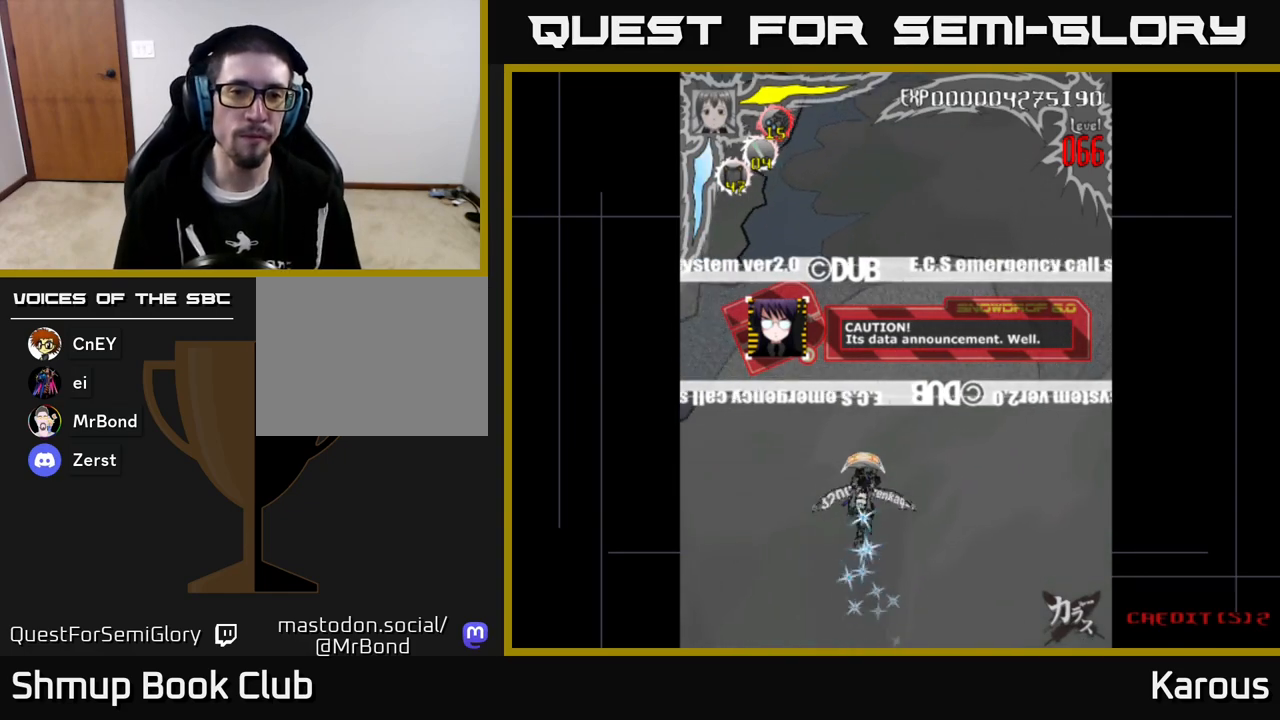
{"buttons": [], "left_stick": "center", "events": [[133, "DPAD_RIGHT", "down"], [217, "DPAD_RIGHT", "up"], [400, "DPAD_UP", "up"]]}
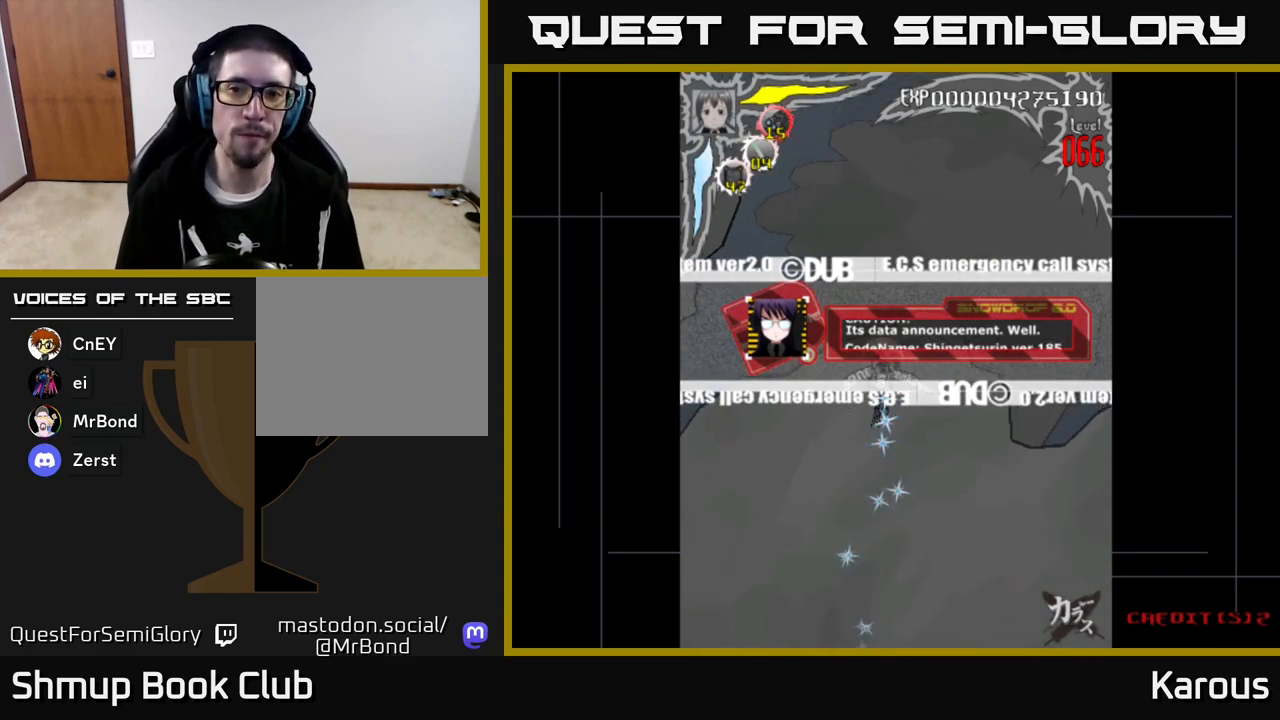
{"buttons": ["DPAD_DOWN", "DPAD_RIGHT"], "left_stick": "center", "events": [[433, "DPAD_DOWN", "down"], [433, "DPAD_RIGHT", "down"]]}
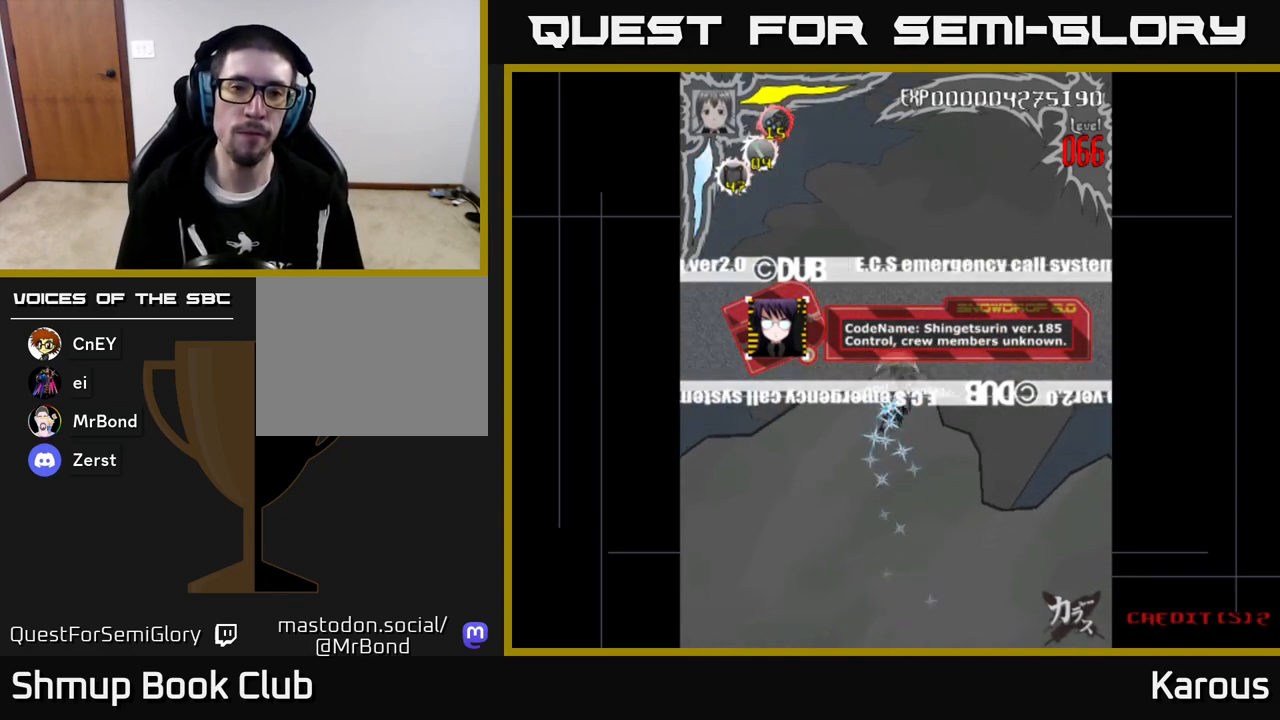
{"buttons": [], "left_stick": "center", "events": [[50, "DPAD_DOWN", "up"], [50, "DPAD_RIGHT", "up"]]}
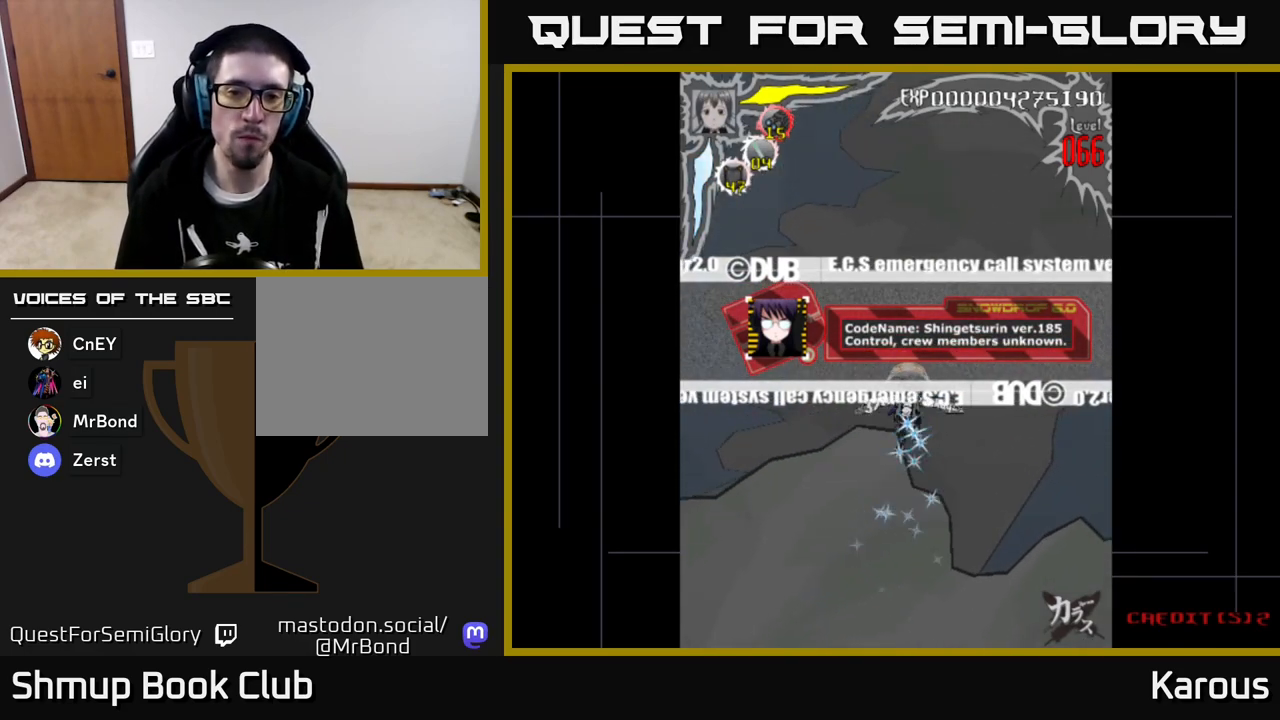
{"buttons": [], "left_stick": "center", "events": []}
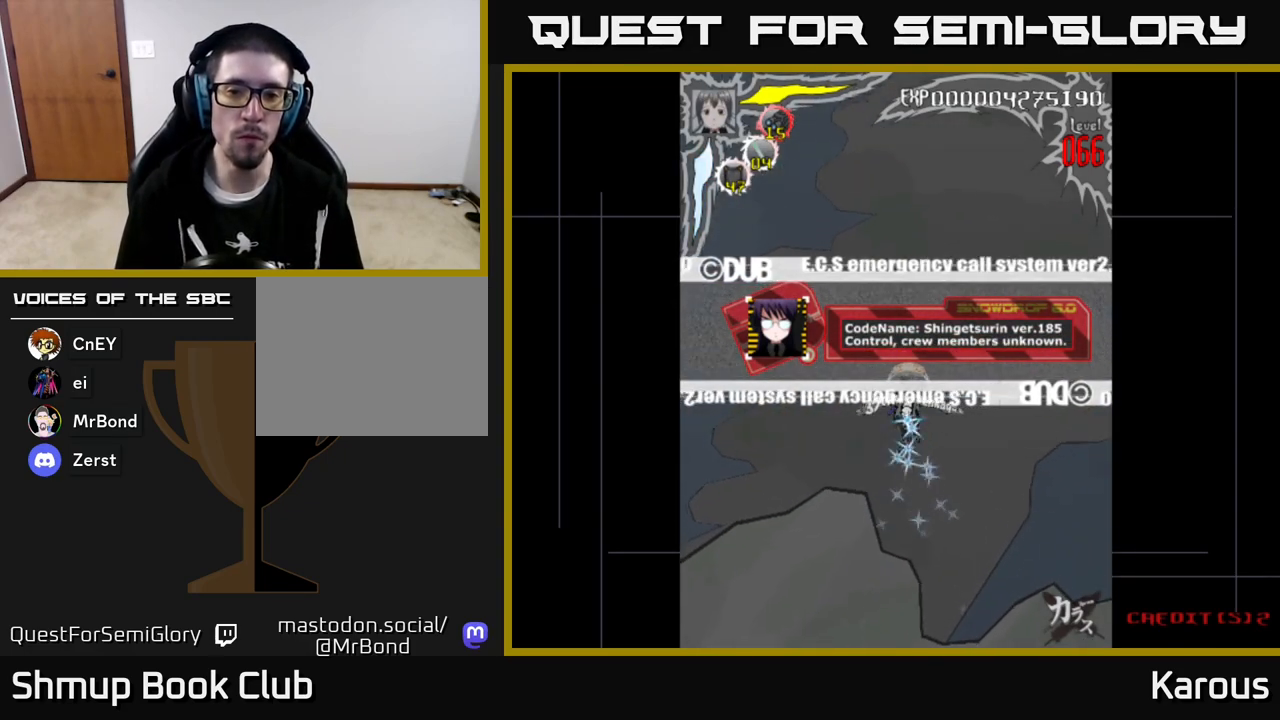
{"buttons": [], "left_stick": "center", "events": []}
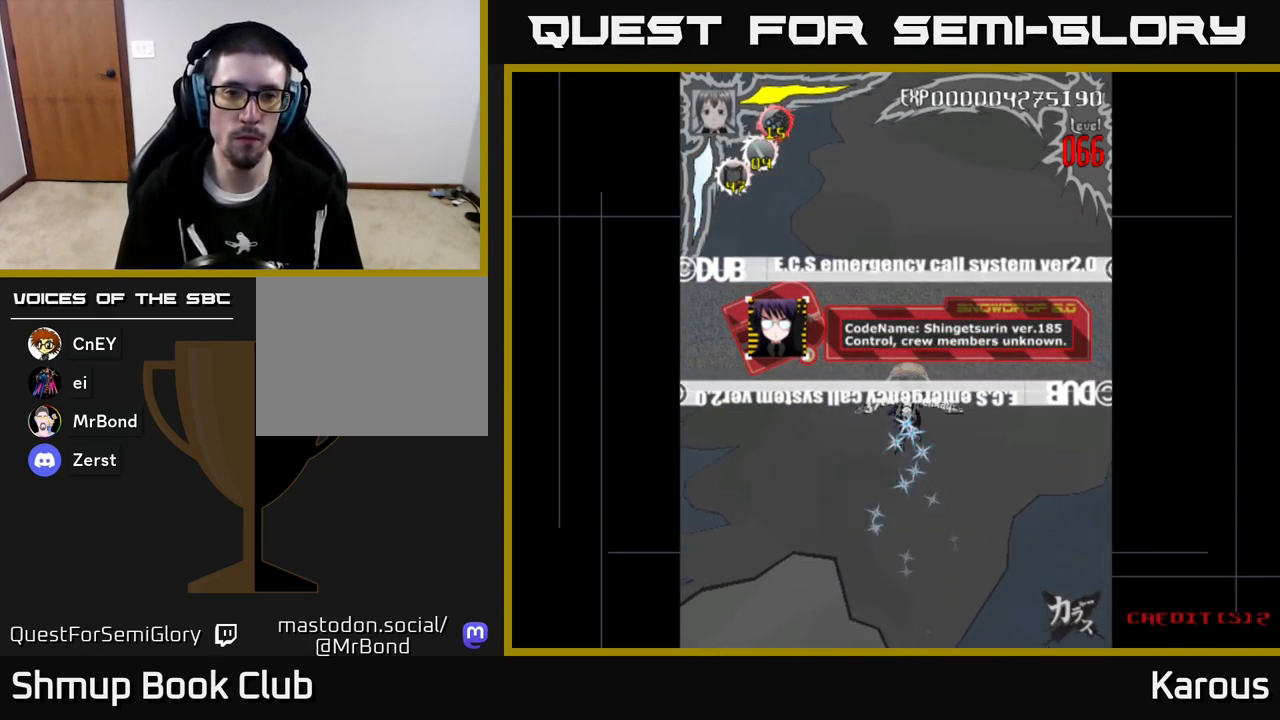
{"buttons": ["DPAD_DOWN"], "left_stick": "center", "events": [[400, "DPAD_DOWN", "down"]]}
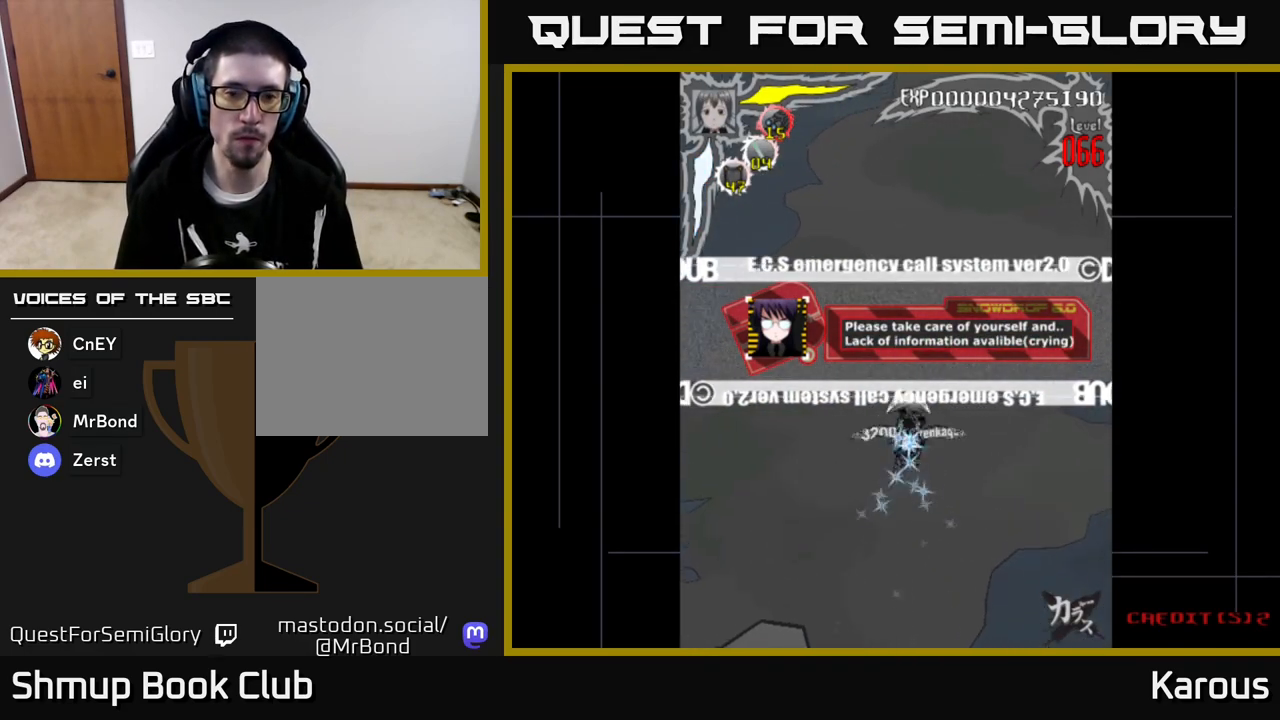
{"buttons": [], "left_stick": "center", "events": [[67, "DPAD_DOWN", "up"]]}
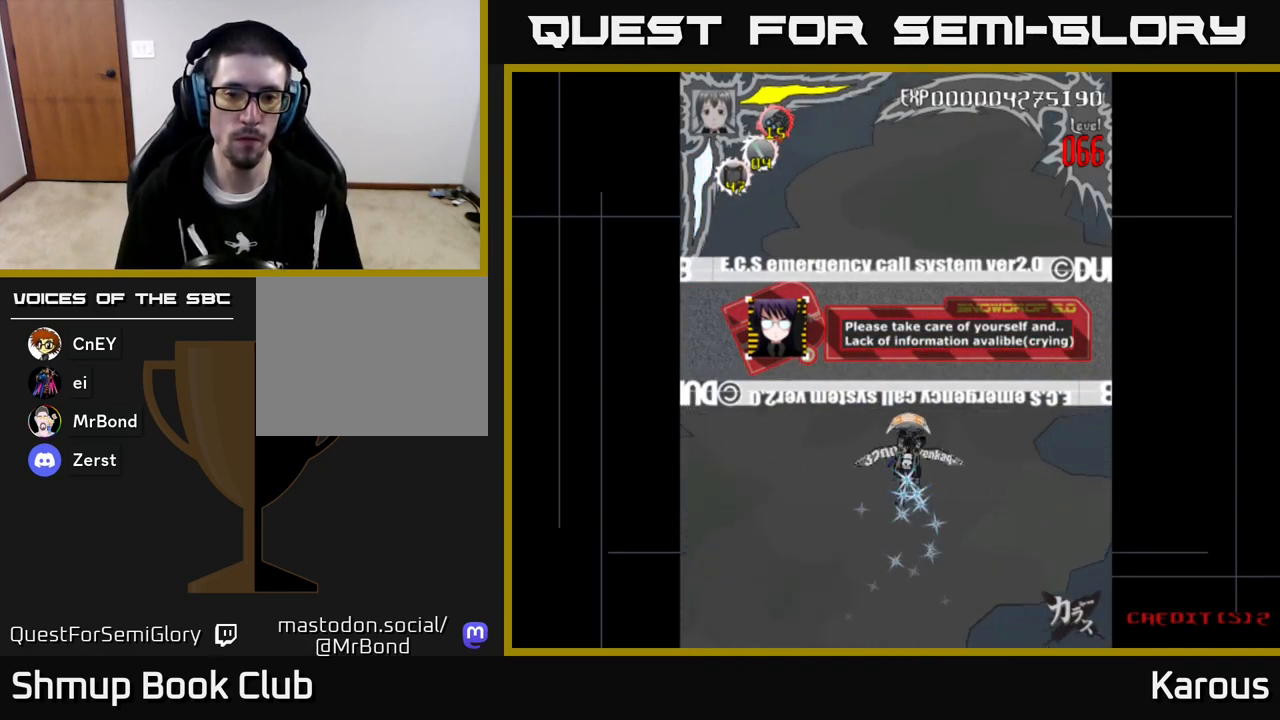
{"buttons": [], "left_stick": "center", "events": []}
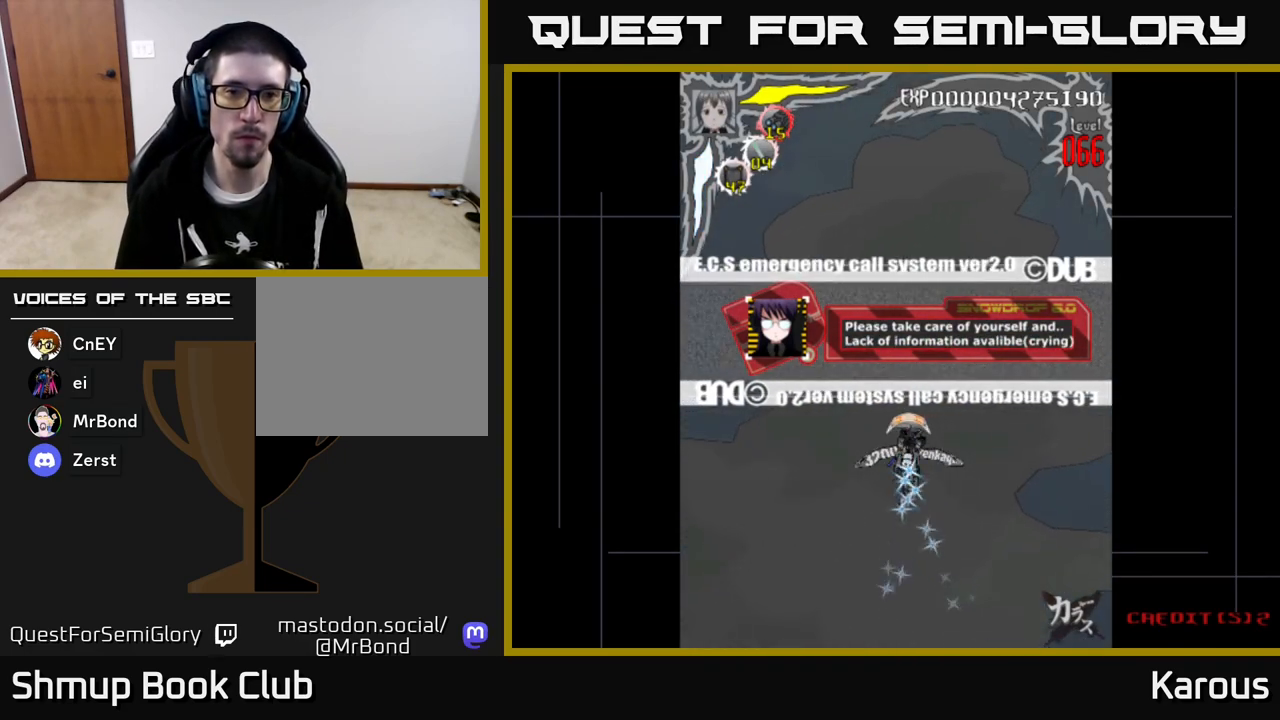
{"buttons": [], "left_stick": "center", "events": []}
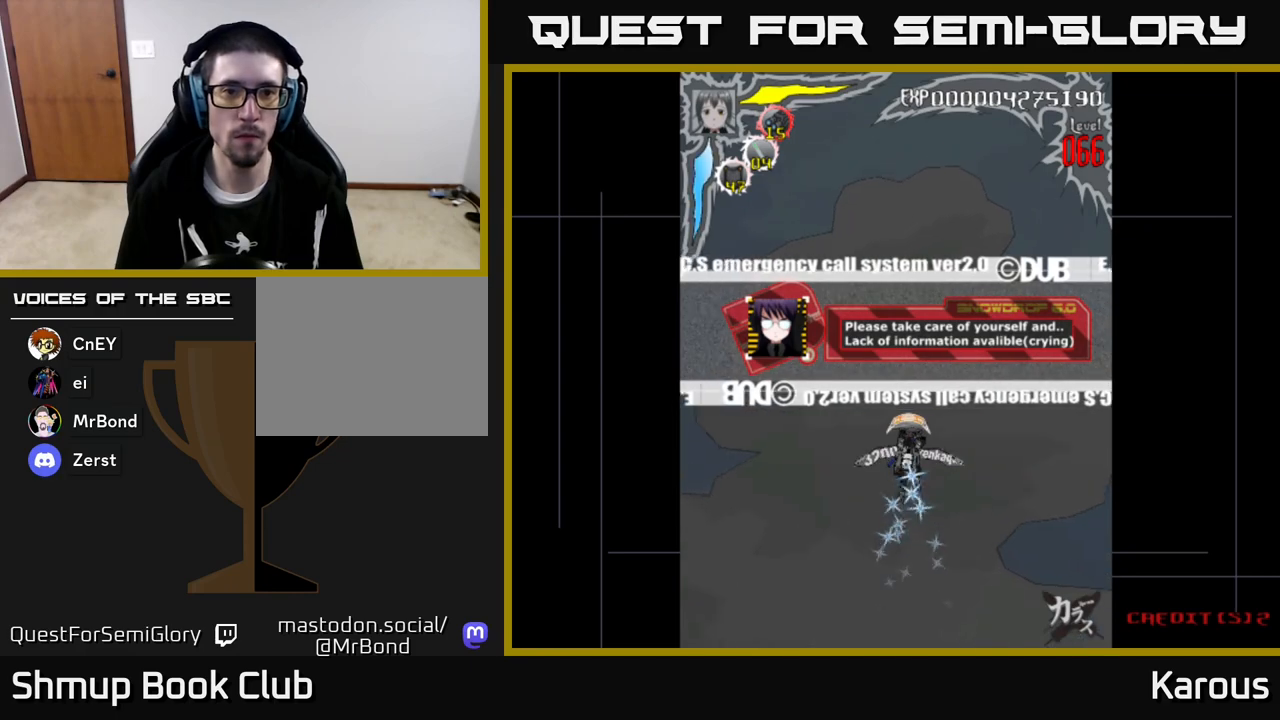
{"buttons": [], "left_stick": "center", "events": []}
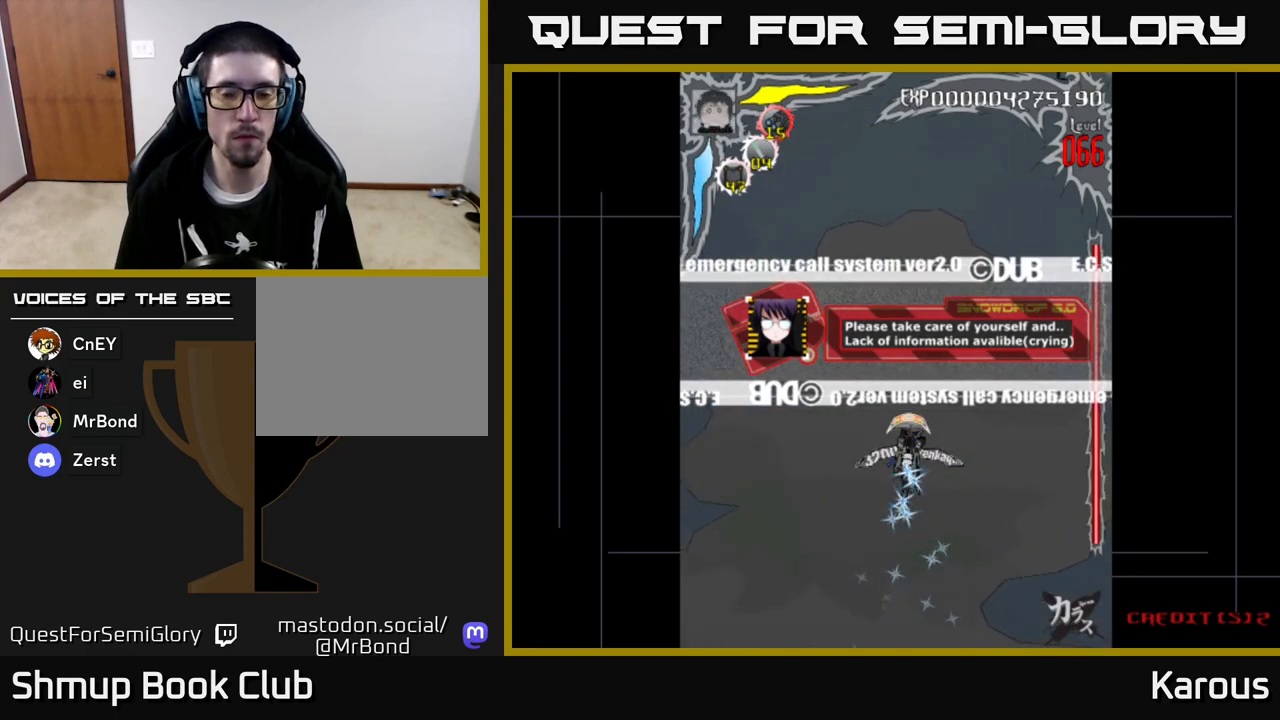
{"buttons": ["DPAD_DOWN"], "left_stick": "center", "events": [[383, "DPAD_DOWN", "down"]]}
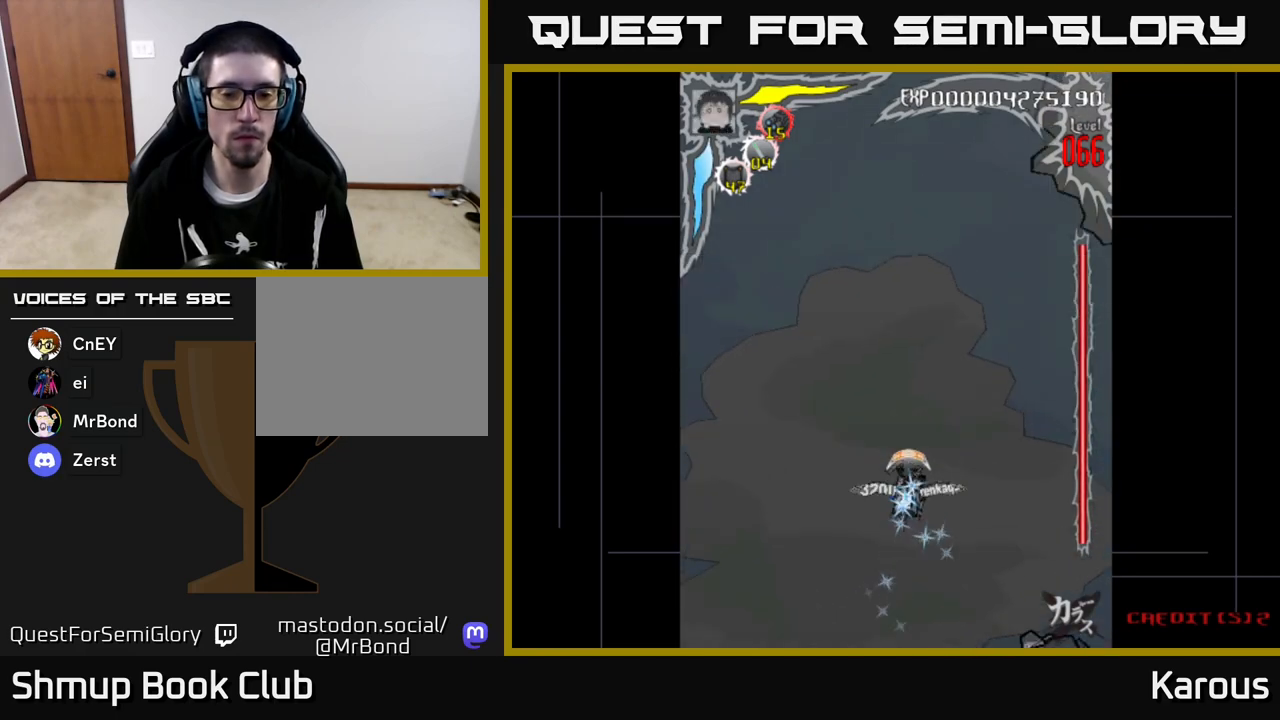
{"buttons": ["DPAD_UP", "DPAD_LEFT"], "left_stick": "center", "events": [[33, "DPAD_DOWN", "up"], [417, "DPAD_LEFT", "down"], [450, "DPAD_UP", "down"]]}
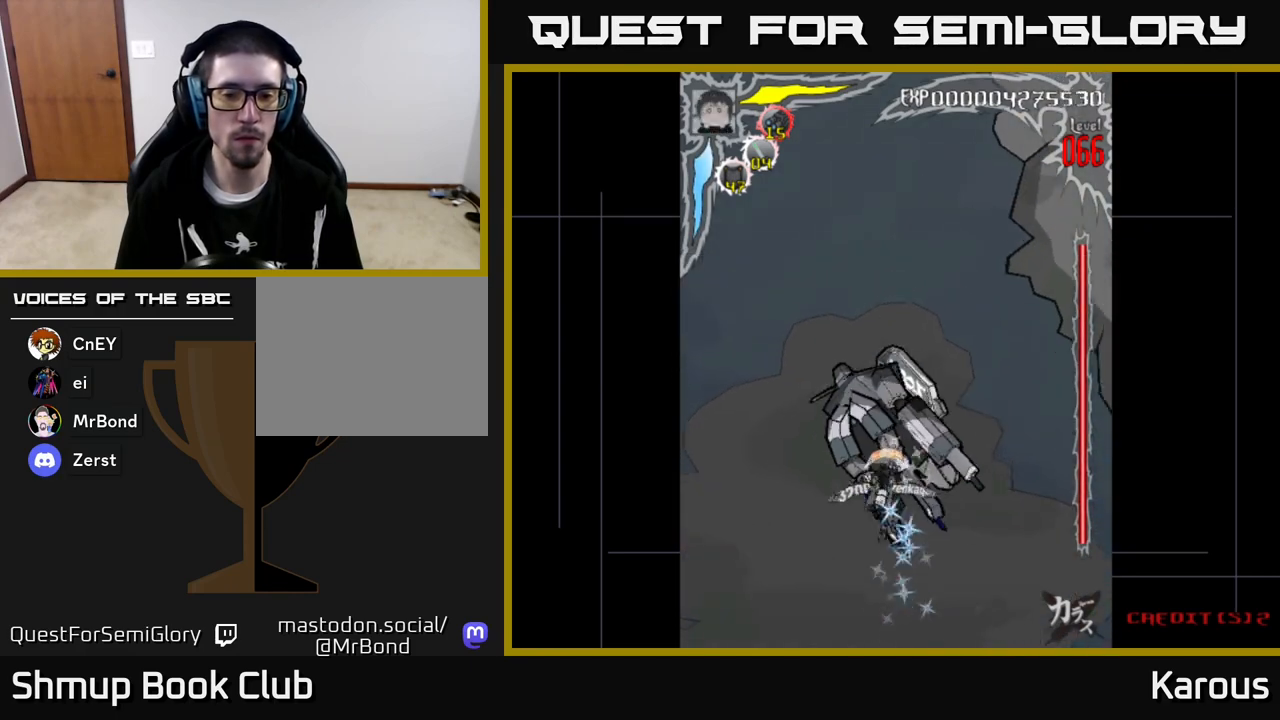
{"buttons": ["DPAD_UP"], "left_stick": "center", "events": [[50, "DPAD_LEFT", "up"], [183, "DPAD_LEFT", "down"], [450, "DPAD_LEFT", "up"]]}
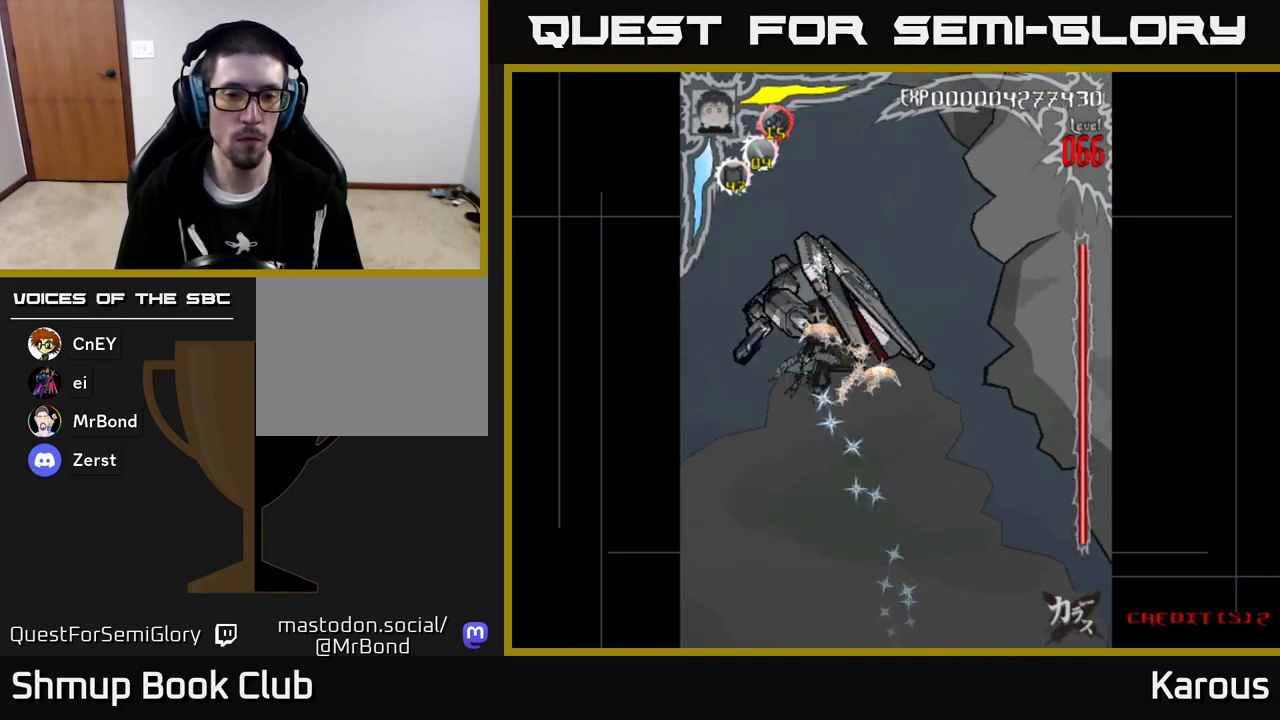
{"buttons": [], "left_stick": "center", "events": [[67, "DPAD_LEFT", "down"], [200, "DPAD_LEFT", "up"], [300, "DPAD_LEFT", "down"], [333, "DPAD_UP", "up"], [417, "DPAD_LEFT", "up"]]}
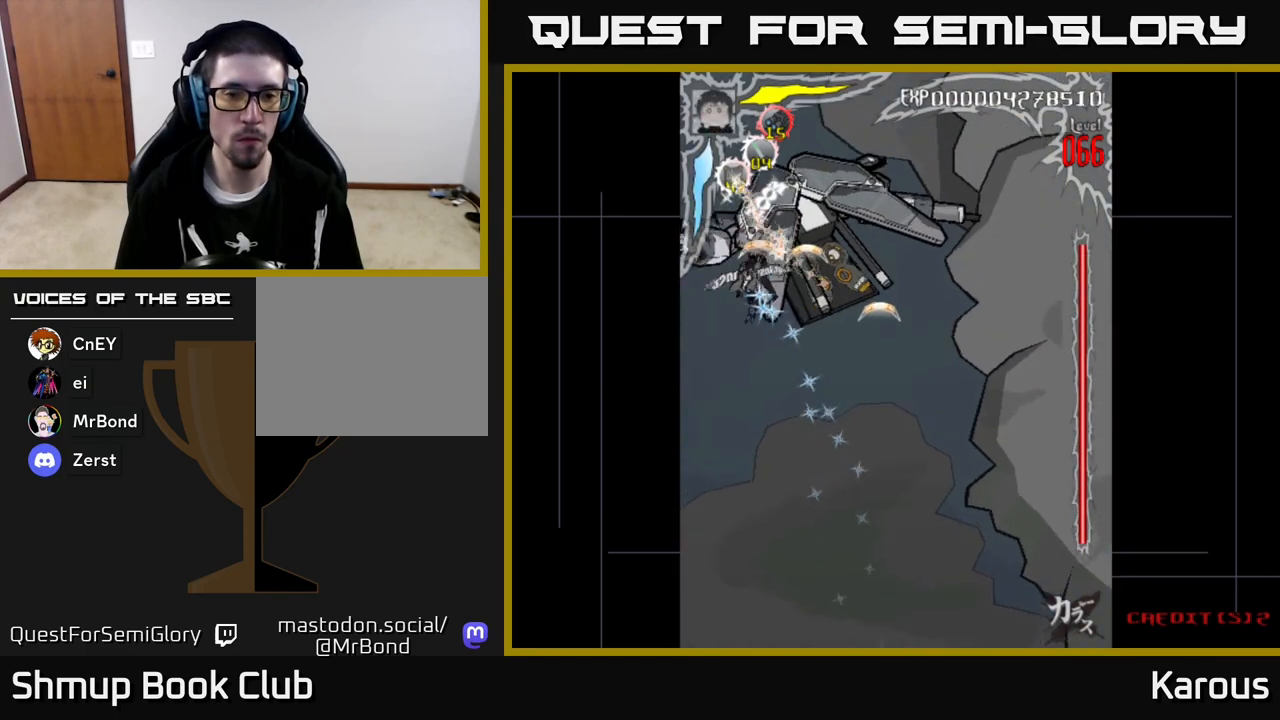
{"buttons": ["DPAD_RIGHT"], "left_stick": "center", "events": [[17, "DPAD_RIGHT", "down"], [117, "DPAD_RIGHT", "up"], [350, "DPAD_RIGHT", "down"], [367, "X", "down"], [483, "X", "up"]]}
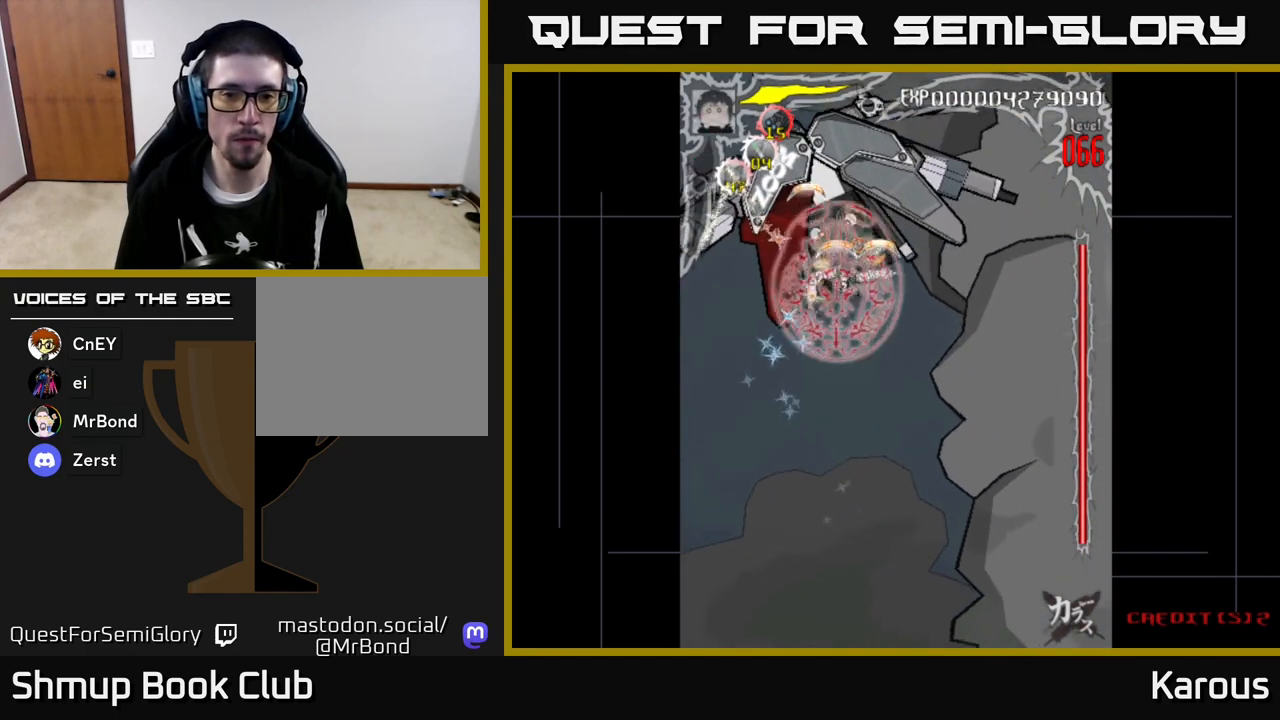
{"buttons": [], "left_stick": "center", "events": [[33, "DPAD_RIGHT", "up"], [383, "DPAD_RIGHT", "down"], [500, "DPAD_RIGHT", "up"]]}
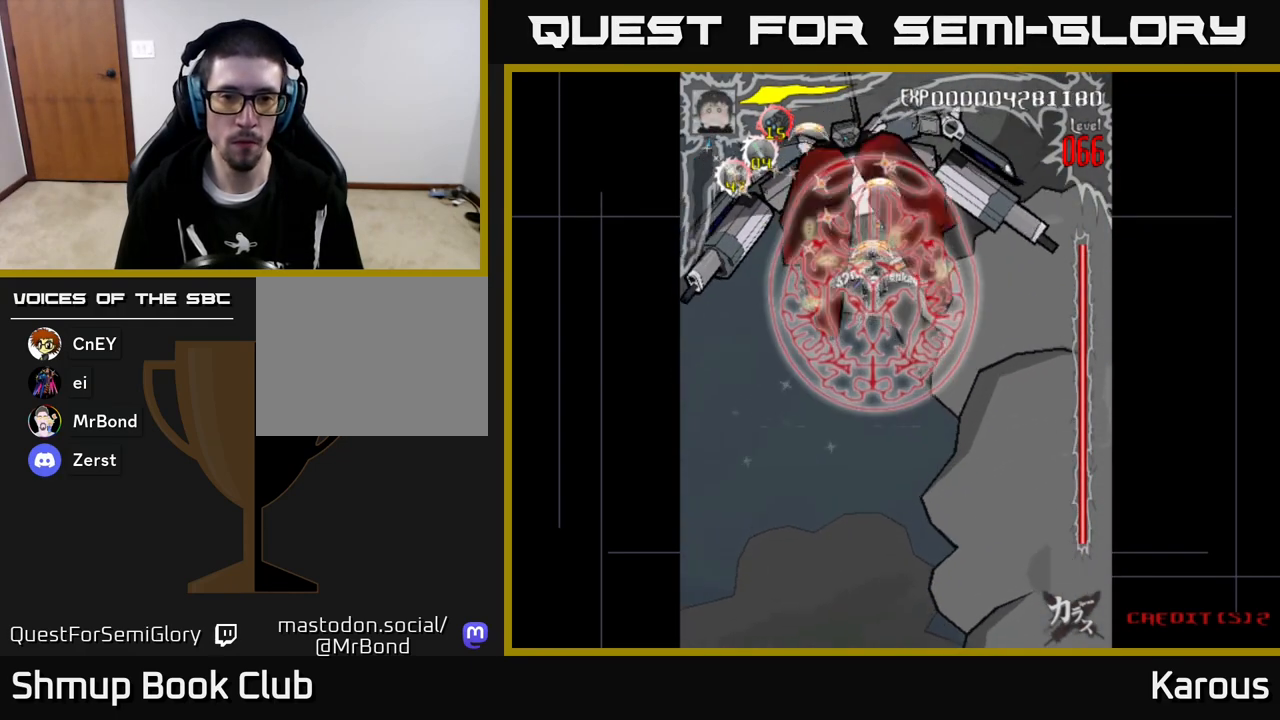
{"buttons": [], "left_stick": "center", "events": [[217, "DPAD_RIGHT", "down"], [267, "DPAD_DOWN", "down"], [300, "DPAD_RIGHT", "up"], [367, "DPAD_DOWN", "up"]]}
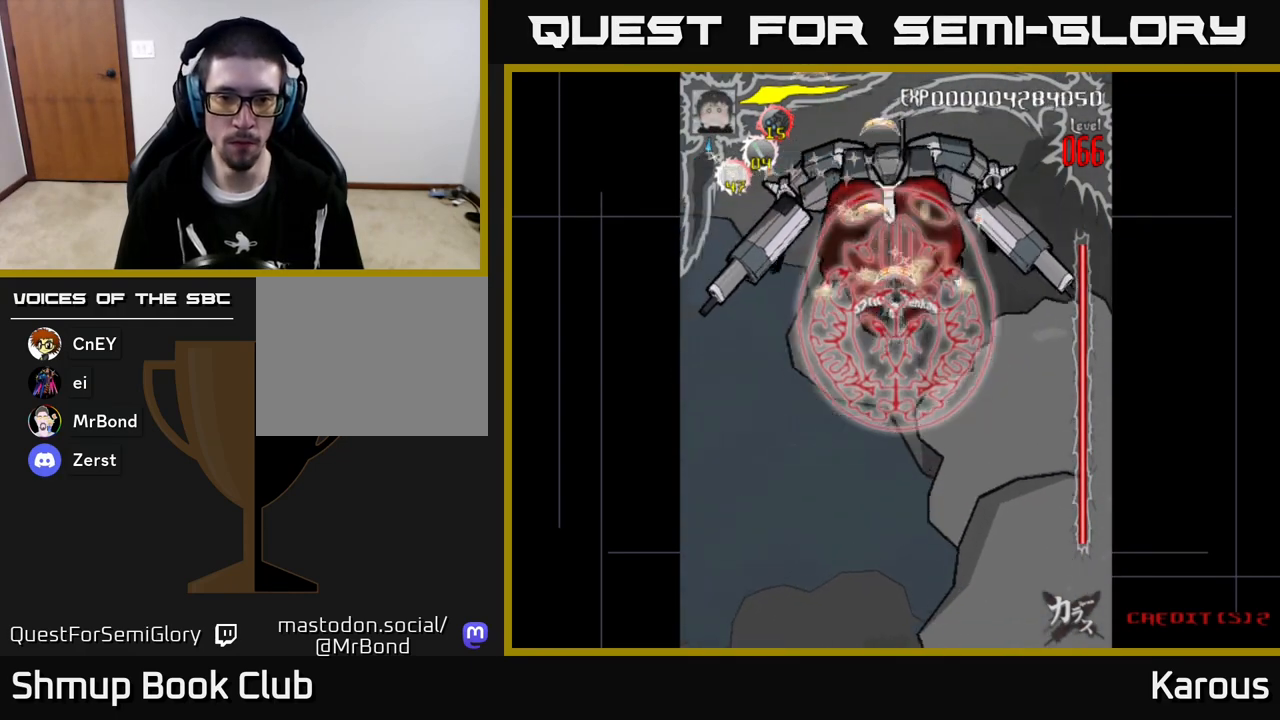
{"buttons": [], "left_stick": "center", "events": []}
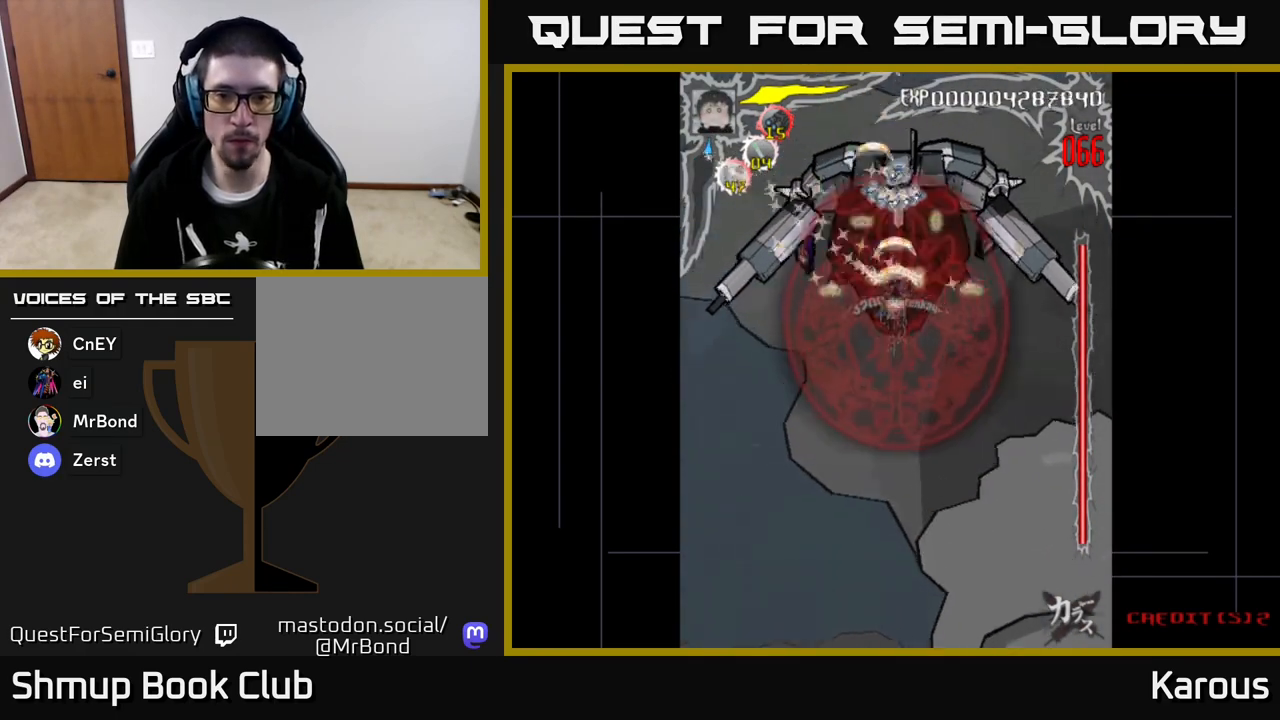
{"buttons": [], "left_stick": "center", "events": [[283, "DPAD_RIGHT", "down"], [333, "DPAD_RIGHT", "up"]]}
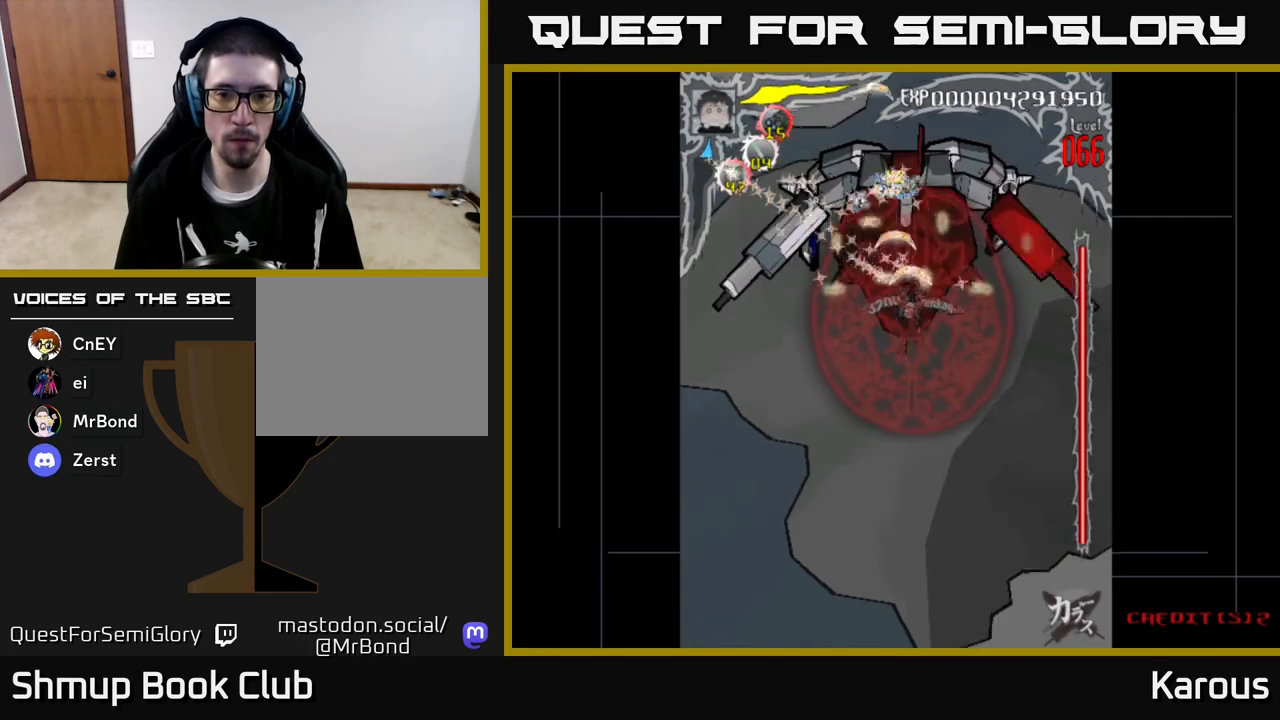
{"buttons": [], "left_stick": "center", "events": []}
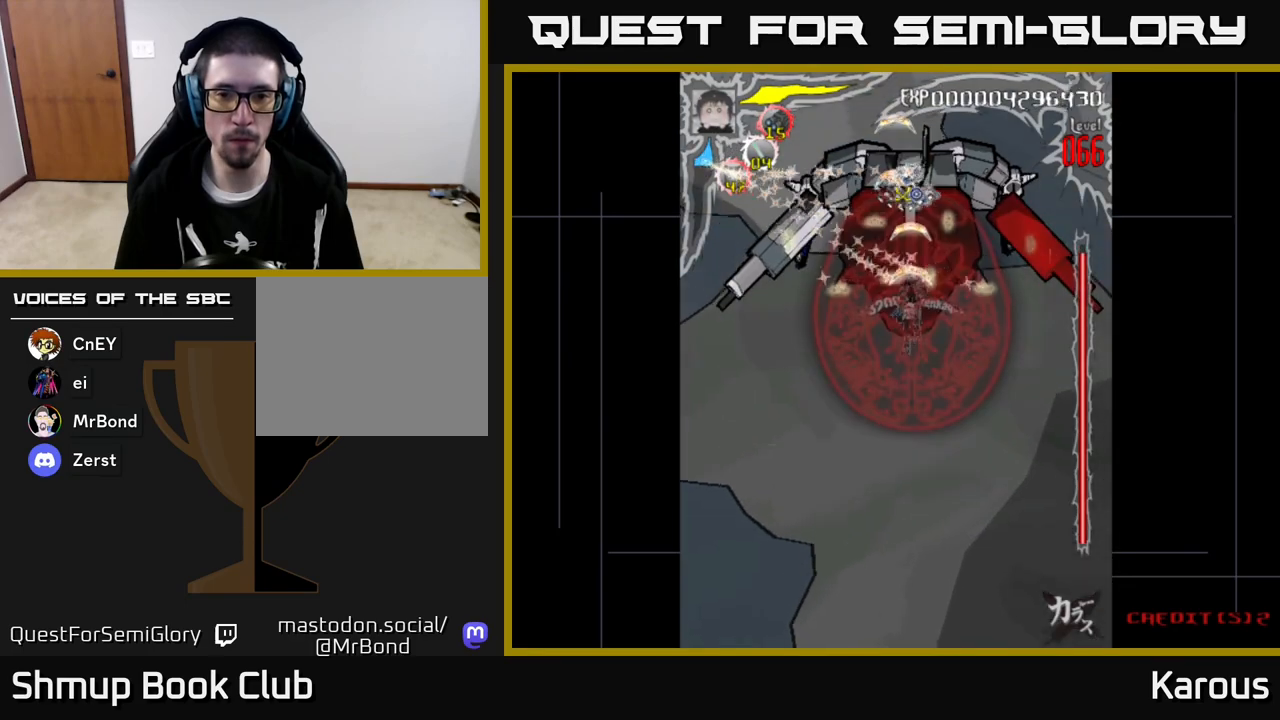
{"buttons": [], "left_stick": "center", "events": []}
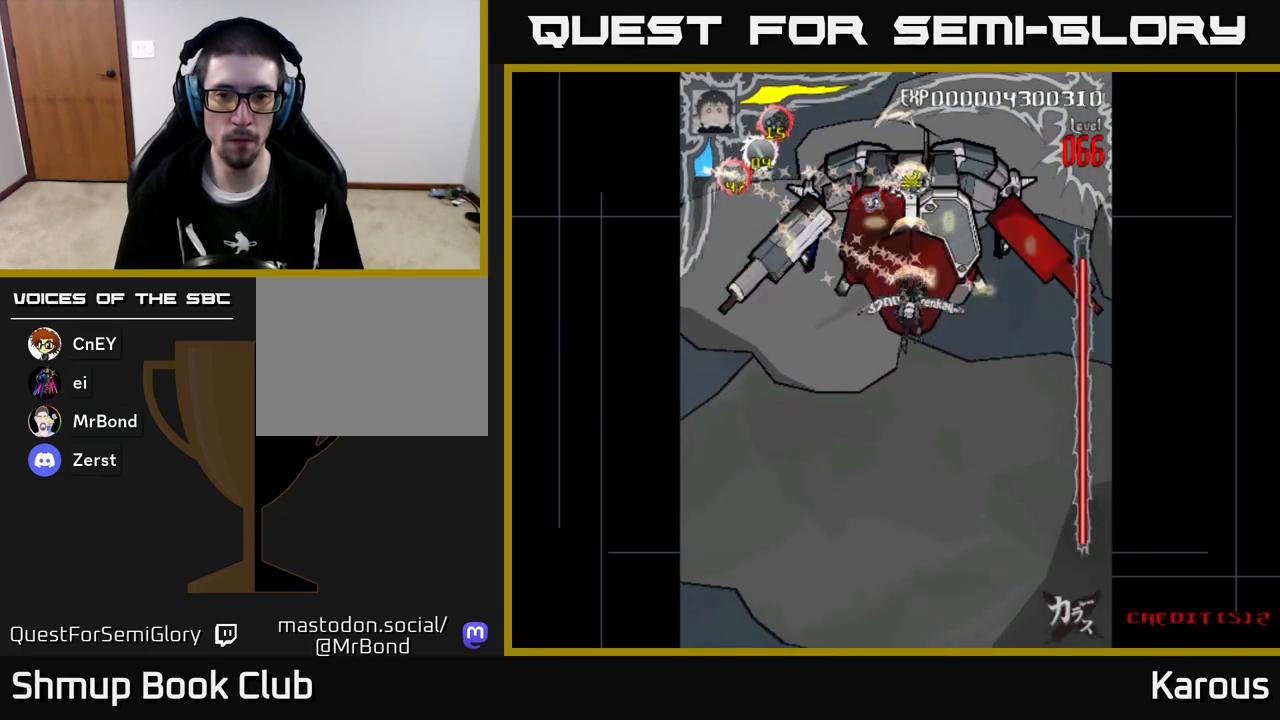
{"buttons": [], "left_stick": "center", "events": [[350, "DPAD_LEFT", "down"], [400, "DPAD_LEFT", "up"]]}
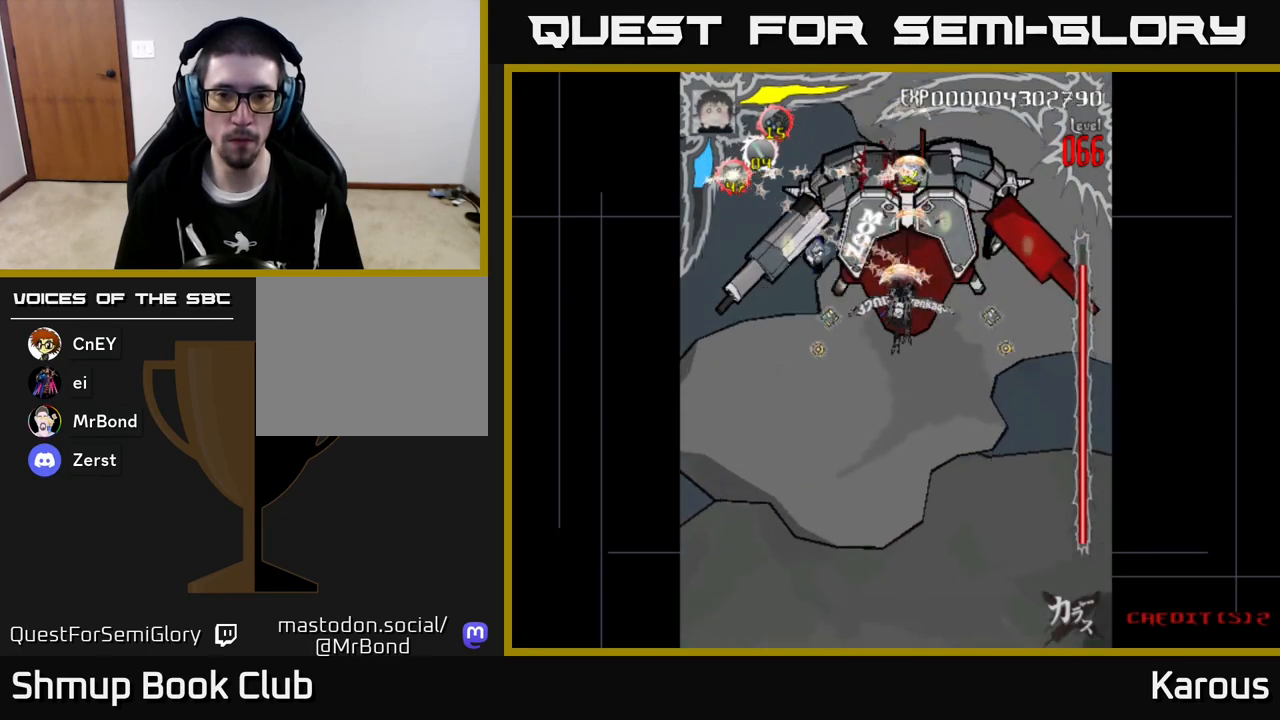
{"buttons": [], "left_stick": "center", "events": []}
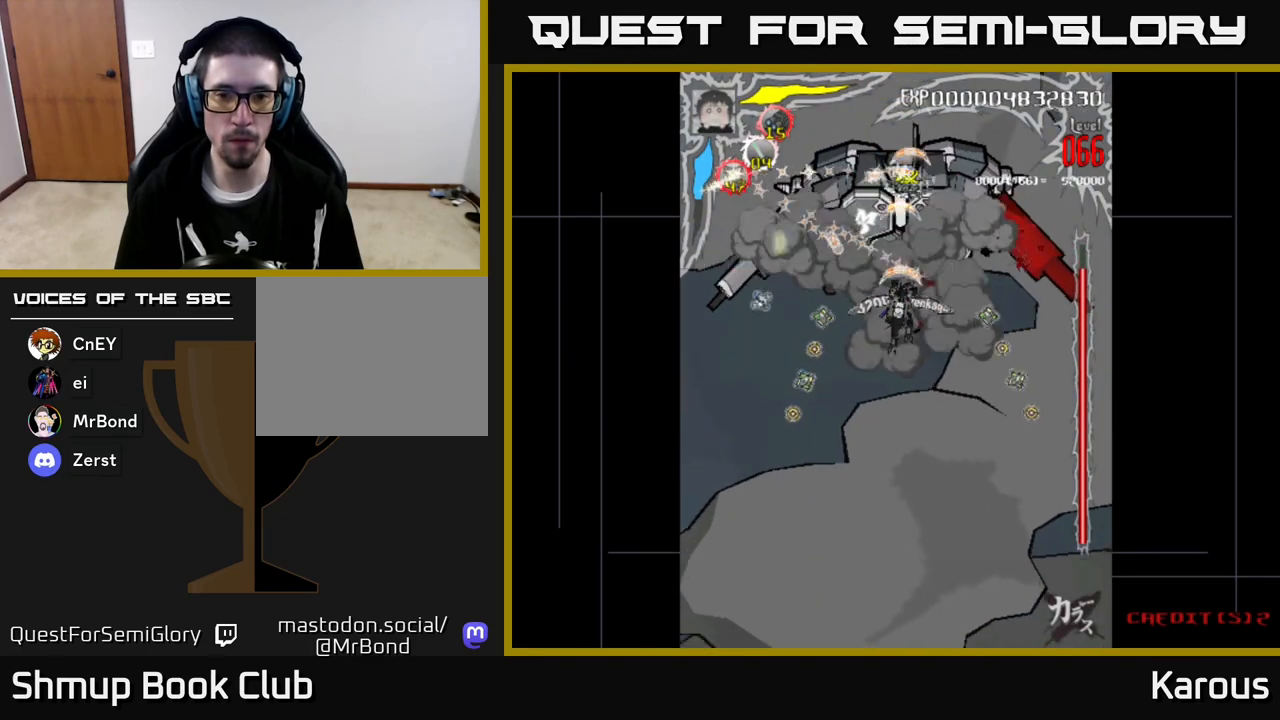
{"buttons": [], "left_stick": "center", "events": []}
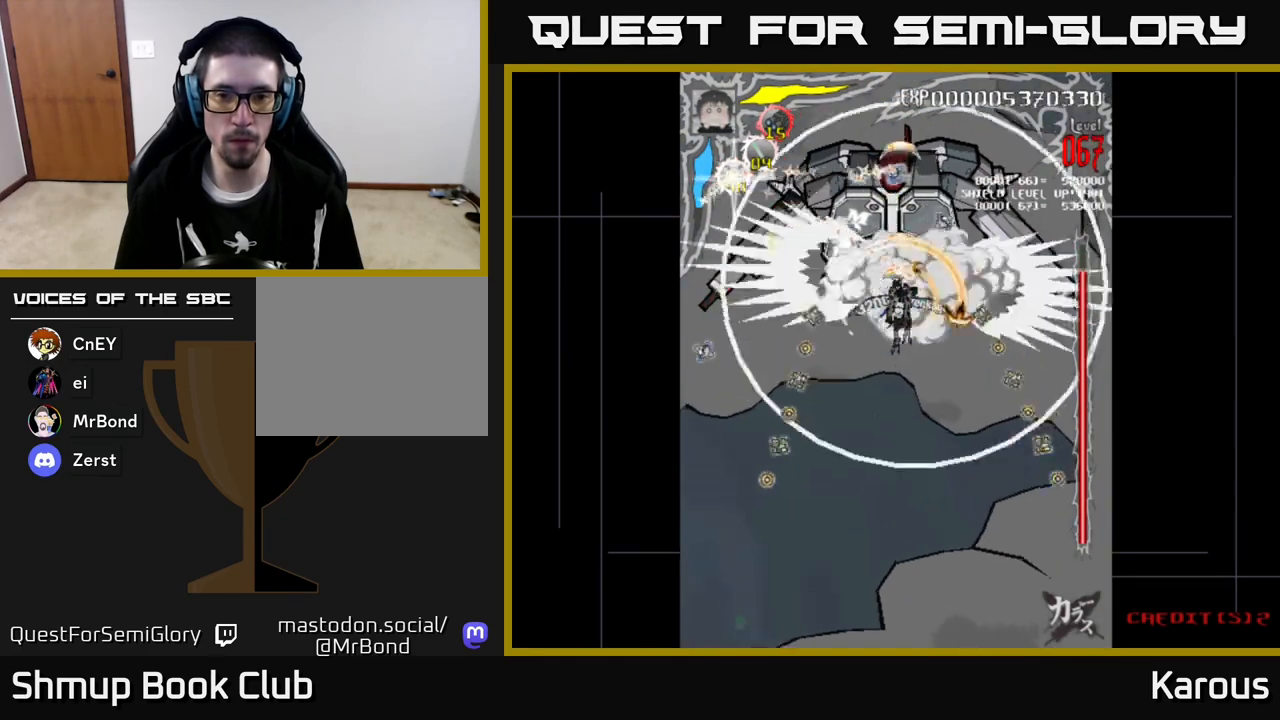
{"buttons": ["DPAD_LEFT"], "left_stick": "center", "events": [[483, "DPAD_LEFT", "down"]]}